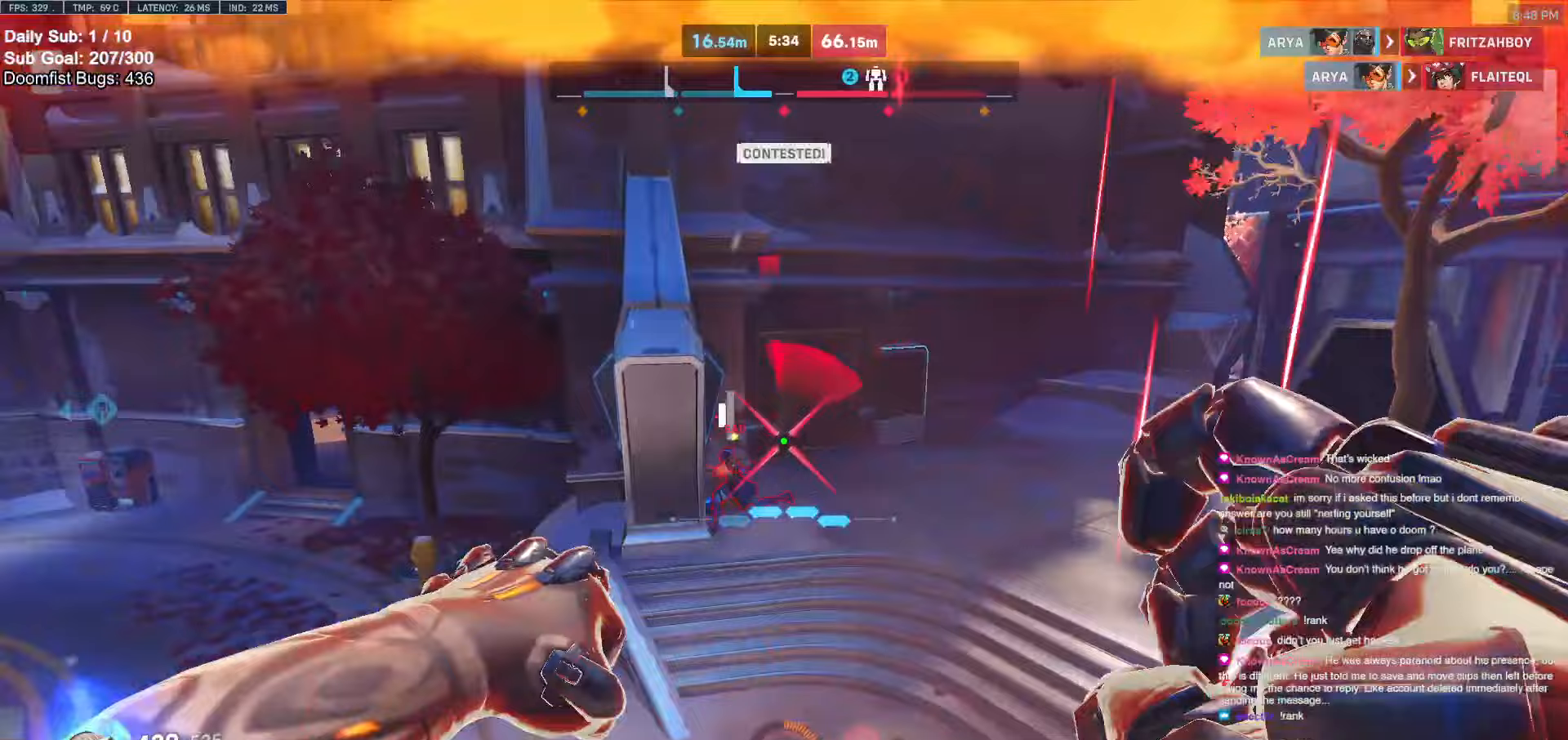
Gameplay with keyboard and mouse; each line is a JSON object with the keys and mouse buttons held at the frame after it. "events" lists presses ("down") and releases ("up") of "a", "ctrl", "d", "e", "f", "melee", "q", "r", "s", "shift", "space", "w", "mouse_left" and "mouse_right" between this image and that frame as [ms after this image, input, new state], when the widget could be followed in between. "mouse_left", "mouse_right" = the "left", "right" buttons of the "mouse" list. No other keys are recorded. Mouse movement is not recorded. Key names are as the overlay labels them; some are game actions (e.g. jump) rather than physical keys.
{"keys": [], "mouse": ["left"], "events": [[33, "mouse_left", "down"], [217, "mouse_left", "up"], [467, "mouse_left", "down"], [467, "s", "up"]]}
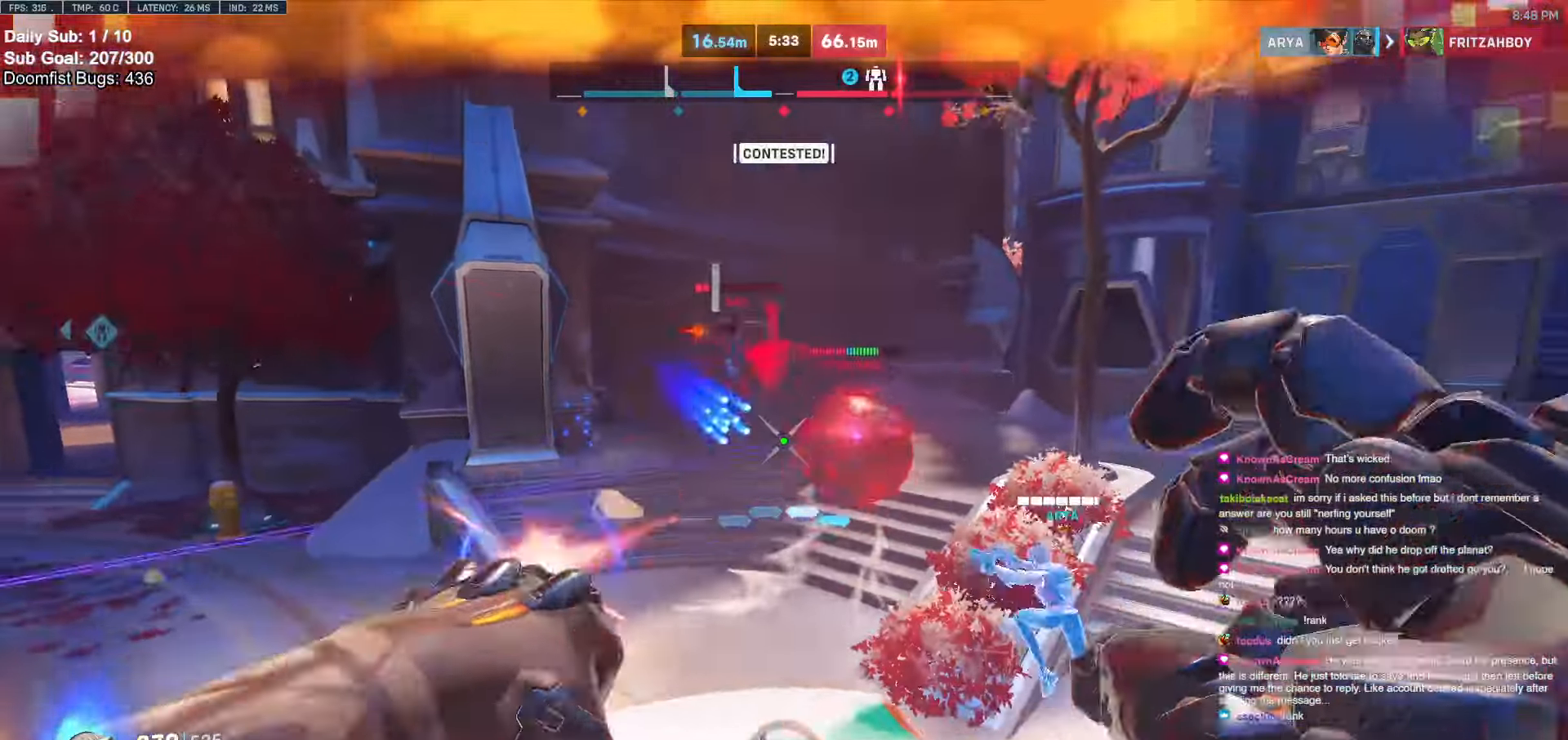
{"keys": ["a", "w"], "mouse": [], "events": [[50, "mouse_left", "up"], [100, "w", "down"], [333, "space", "down"], [417, "space", "up"], [467, "a", "down"]]}
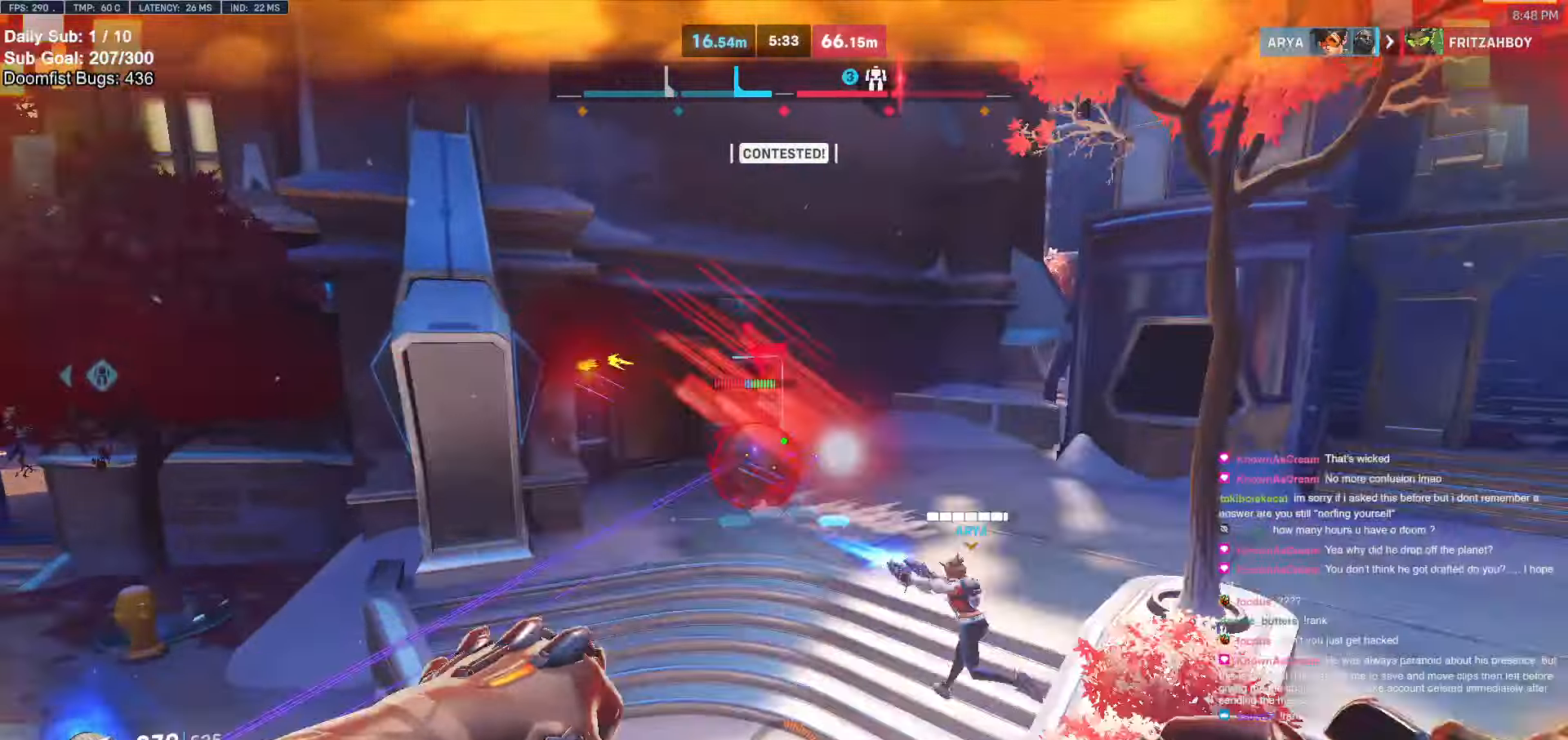
{"keys": ["w"], "mouse": ["left"], "events": [[117, "a", "up"], [433, "mouse_left", "down"]]}
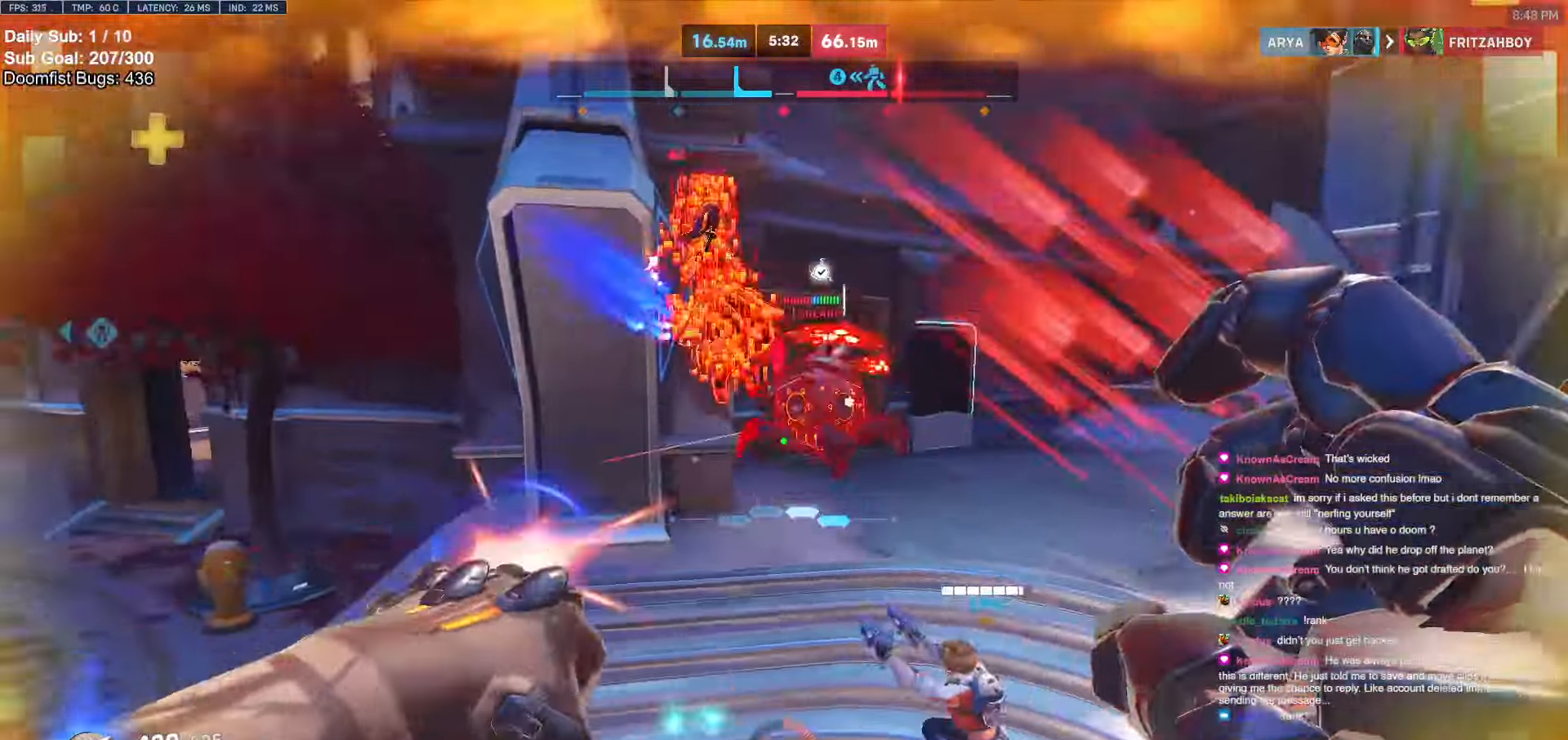
{"keys": ["a", "w"], "mouse": [], "events": [[33, "mouse_left", "up"], [367, "melee", "down"], [367, "mouse_left", "down"], [450, "melee", "up"], [500, "a", "down"], [500, "mouse_left", "up"]]}
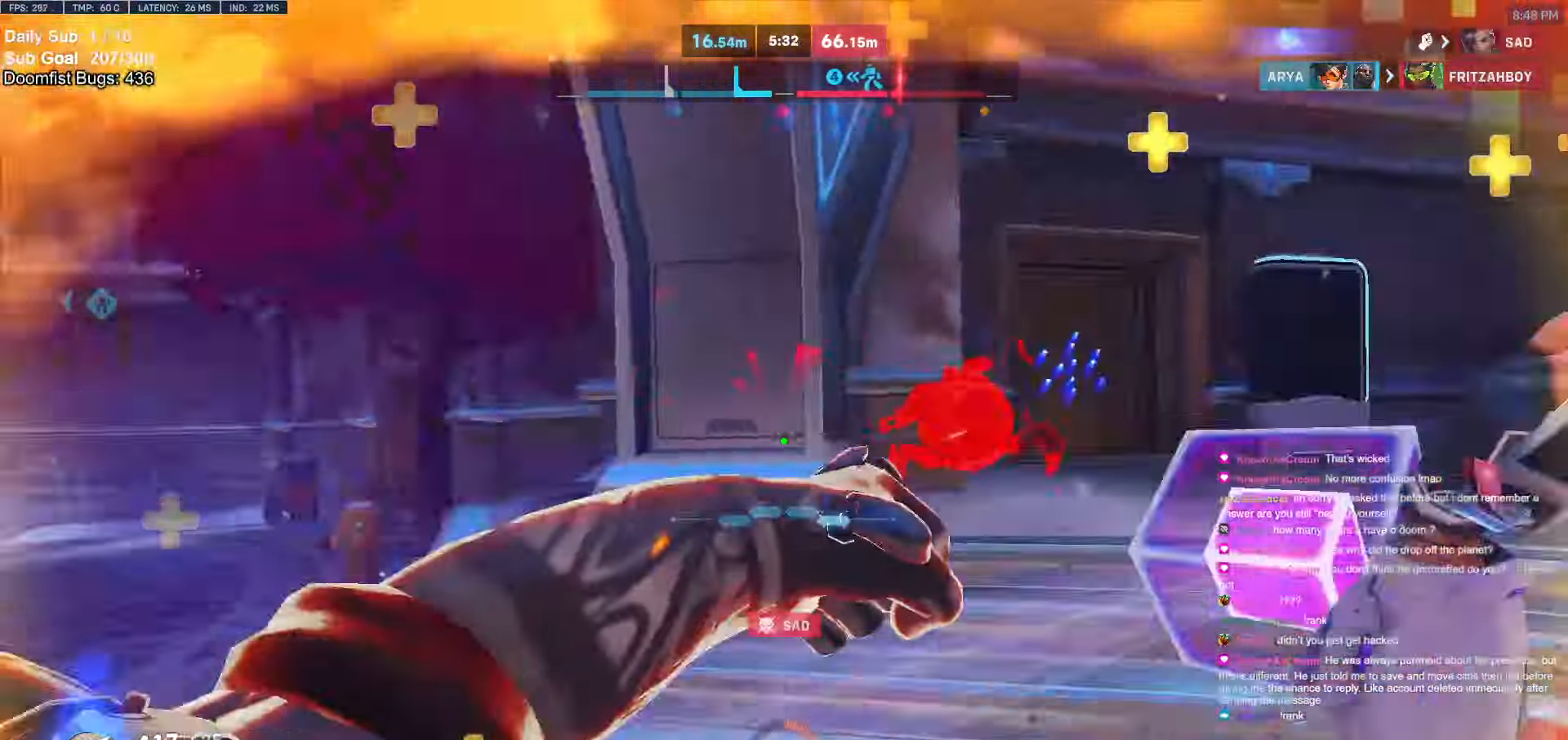
{"keys": ["w"], "mouse": [], "events": [[417, "a", "up"]]}
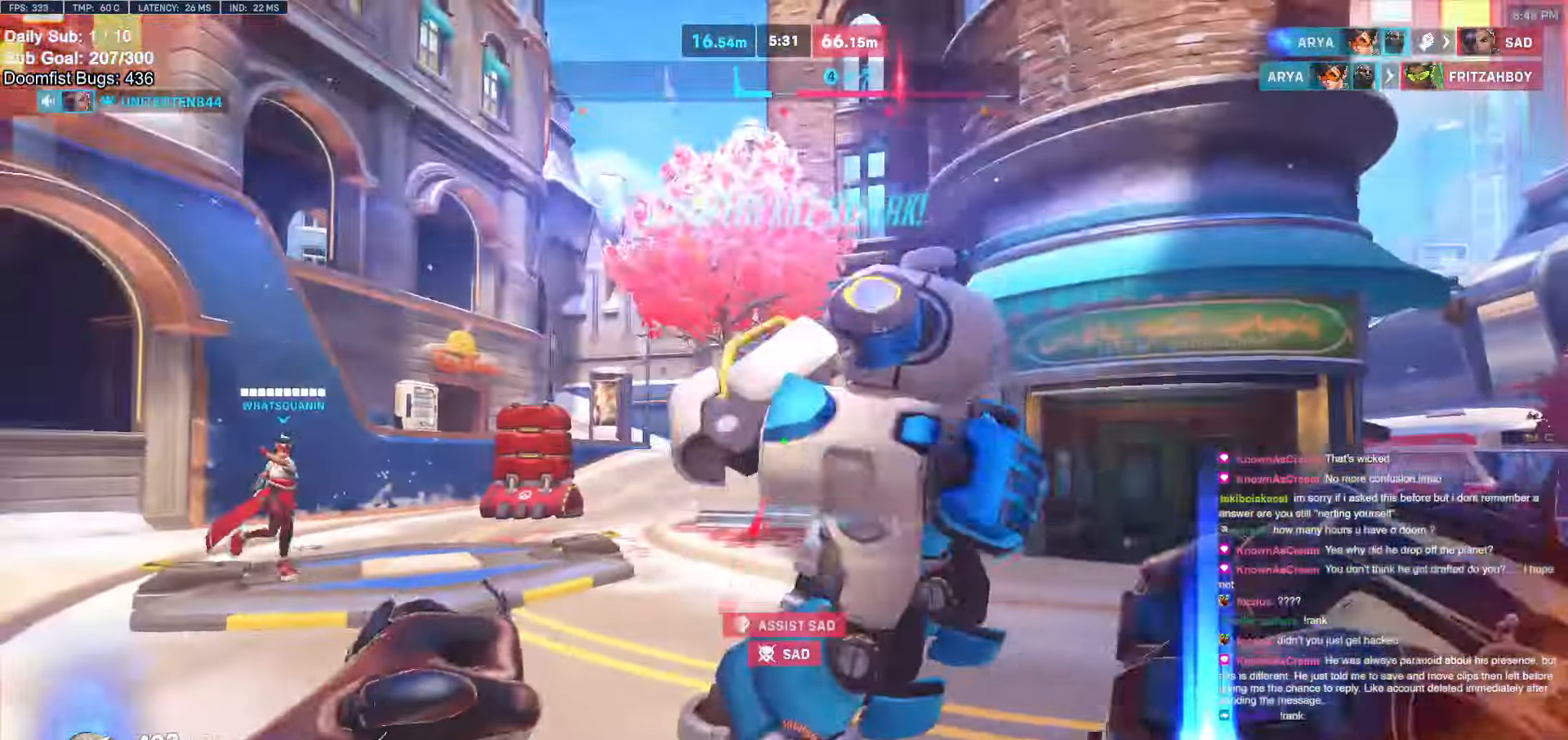
{"keys": ["w"], "mouse": [], "events": []}
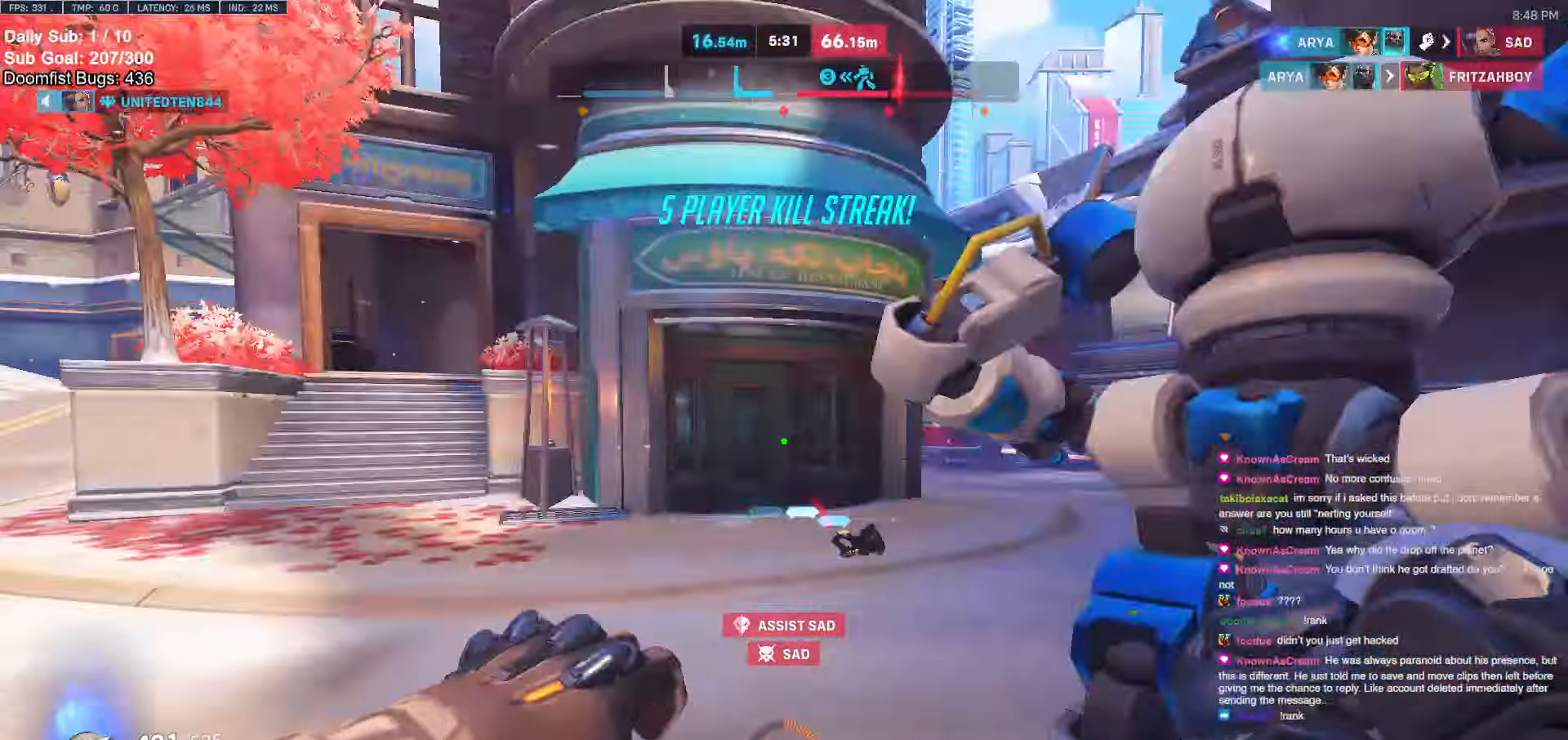
{"keys": ["w"], "mouse": [], "events": []}
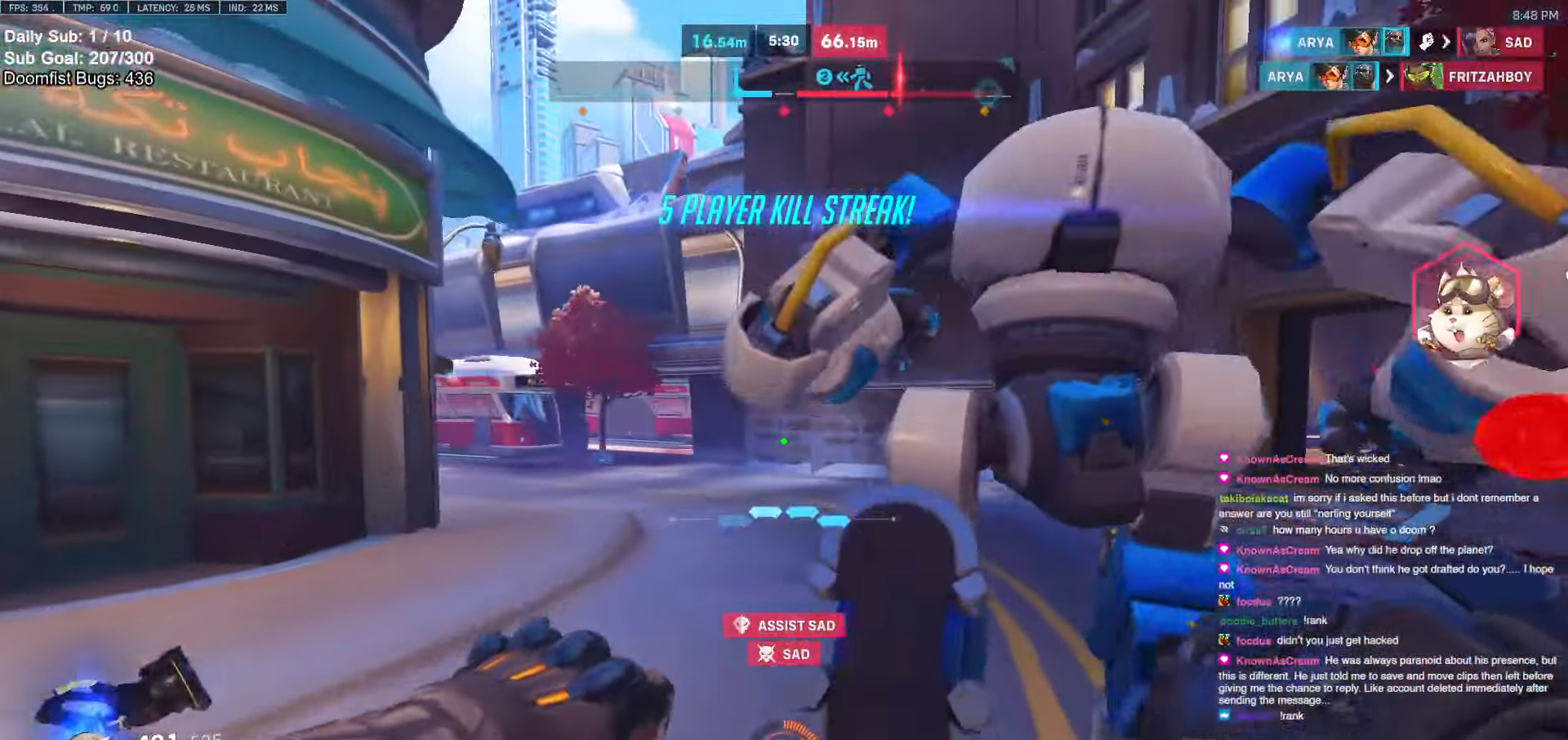
{"keys": ["d"], "mouse": [], "events": [[233, "d", "down"], [333, "w", "up"]]}
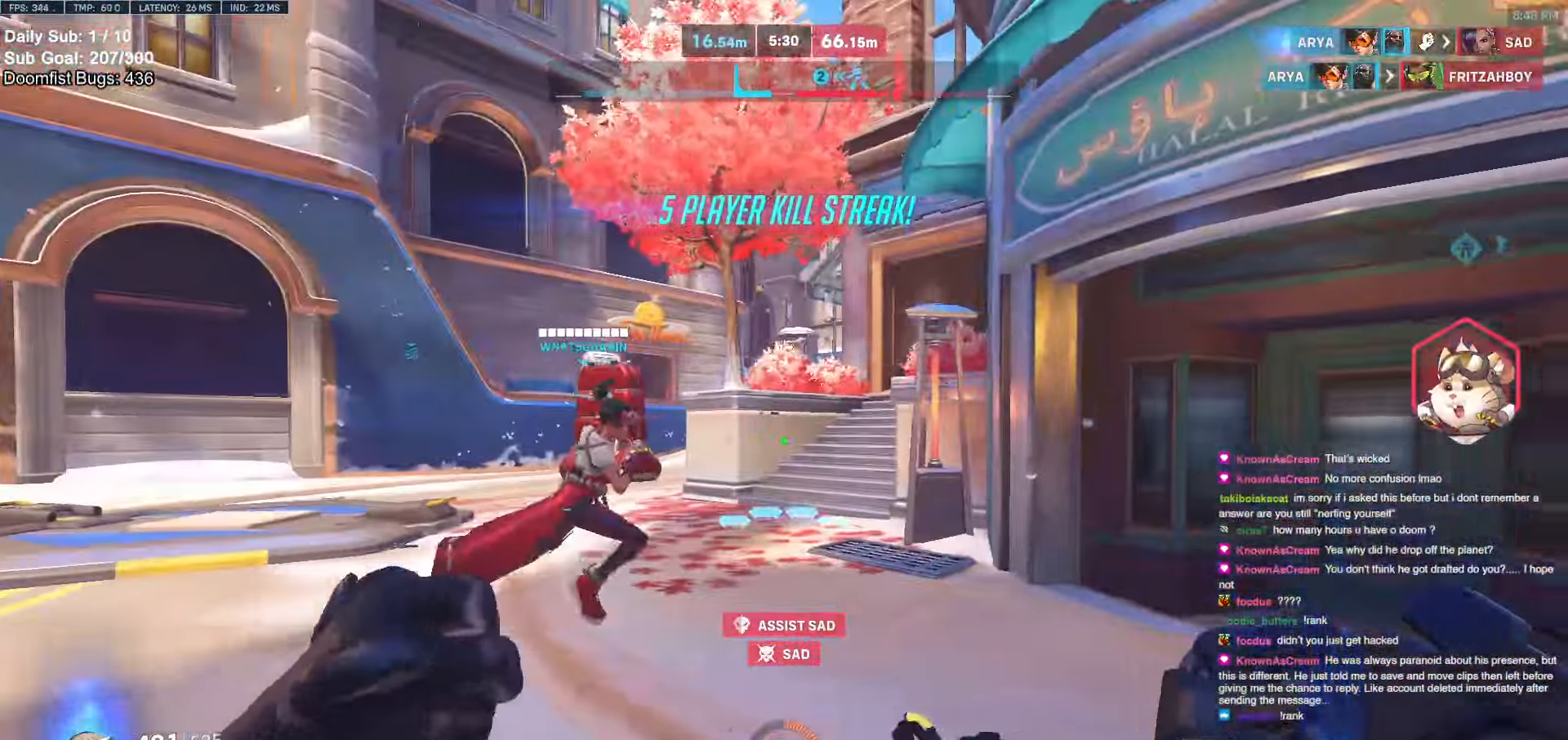
{"keys": ["d"], "mouse": [], "events": [[450, "s", "down"], [483, "s", "up"]]}